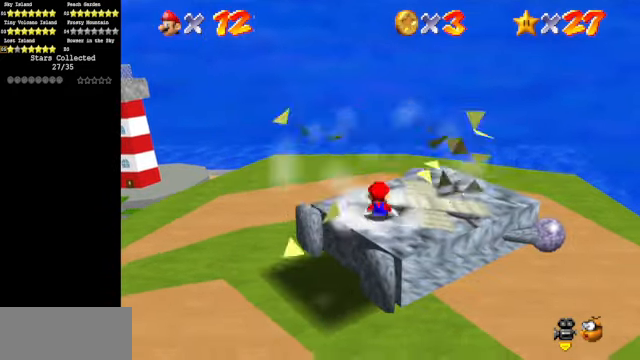
Gameplay with a controller (Nintendo layout); each line is a JSON object with the inputs held at the frame after it. "events" lists button and stick changes between this image and that frame as [ms after this image, input, new state], when the widget could be followed in between. Not read: L3 R3.
{"buttons": ["Z"], "left_stick": "right", "events": [[34, "left_stick", "up"], [100, "A", "down"], [100, "left_stick", "up-right"], [234, "left_stick", "right"], [434, "Z", "down"], [467, "A", "up"]]}
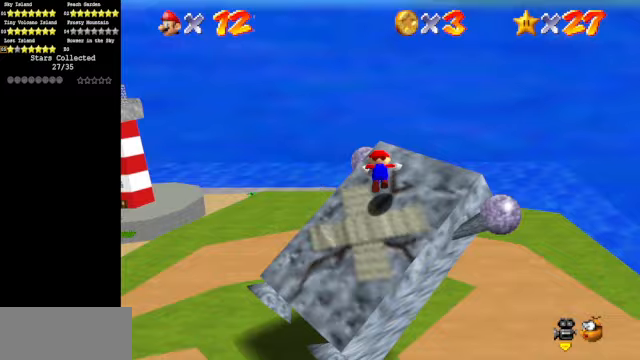
{"buttons": [], "left_stick": "center", "events": [[133, "left_stick", "center"], [233, "Z", "up"]]}
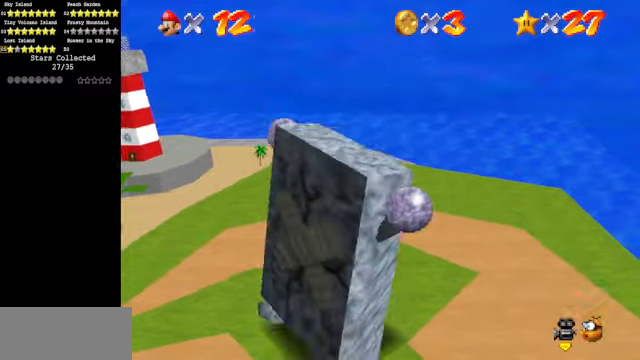
{"buttons": [], "left_stick": "center", "events": []}
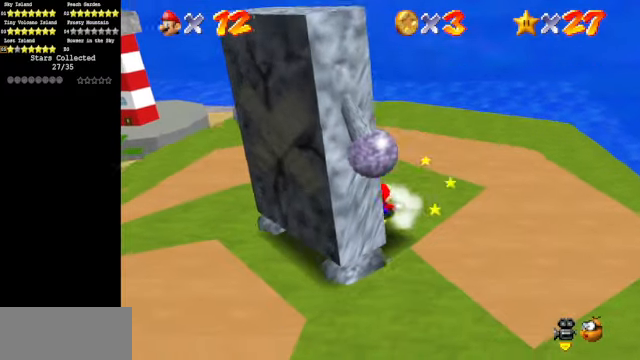
{"buttons": [], "left_stick": "right", "events": [[233, "A", "down"], [233, "B", "down"], [333, "A", "up"], [333, "B", "up"], [333, "left_stick", "right"]]}
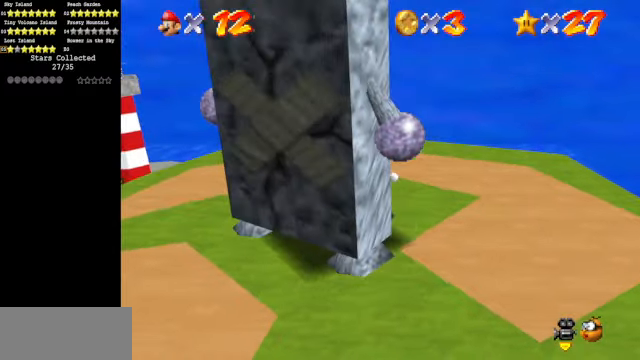
{"buttons": ["A"], "left_stick": "center", "events": [[67, "left_stick", "center"], [167, "A", "down"]]}
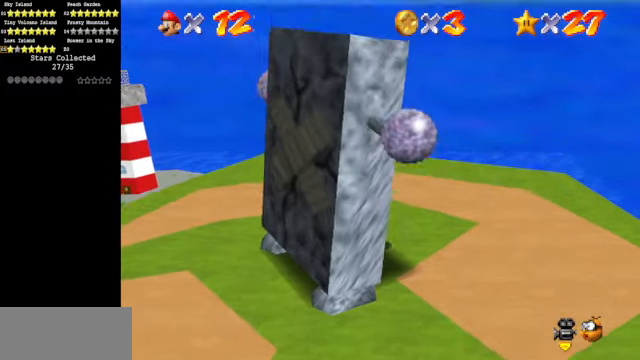
{"buttons": [], "left_stick": "center", "events": [[33, "A", "up"], [233, "Z", "down"], [433, "Z", "up"]]}
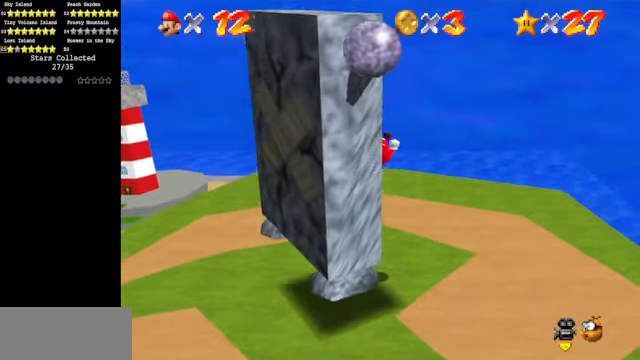
{"buttons": [], "left_stick": "center", "events": []}
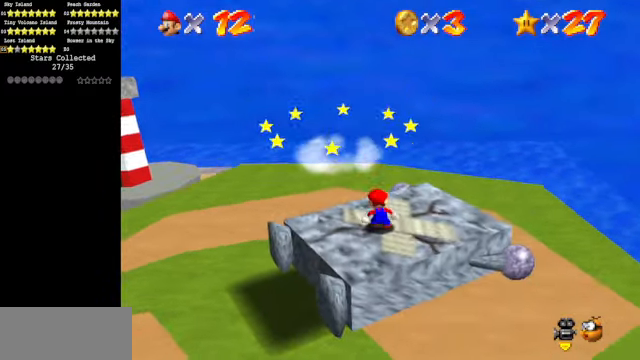
{"buttons": ["Z"], "left_stick": "center", "events": [[333, "A", "down"], [333, "Z", "down"], [433, "A", "up"]]}
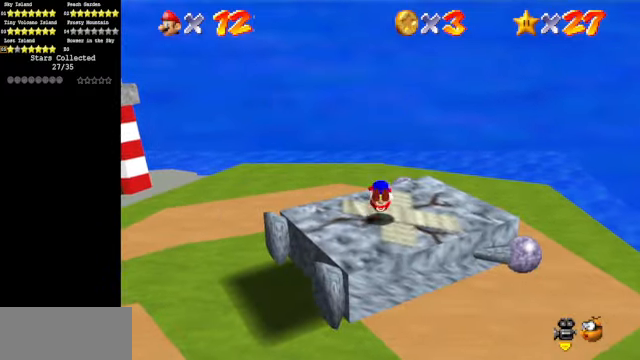
{"buttons": [], "left_stick": "center", "events": [[33, "Z", "up"]]}
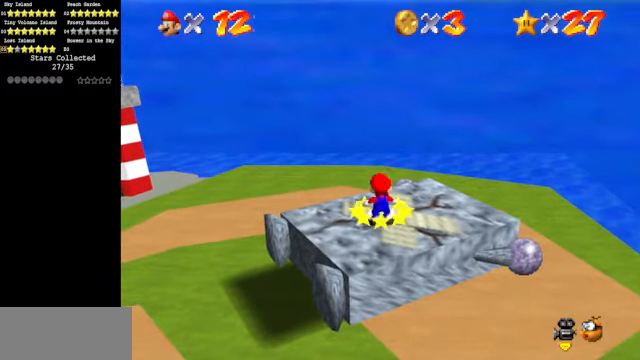
{"buttons": [], "left_stick": "center", "events": []}
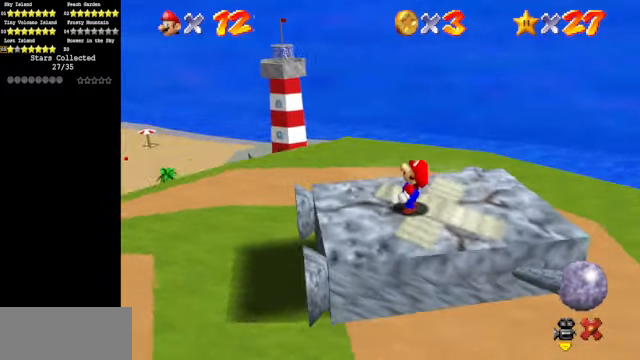
{"buttons": [], "left_stick": "center", "events": []}
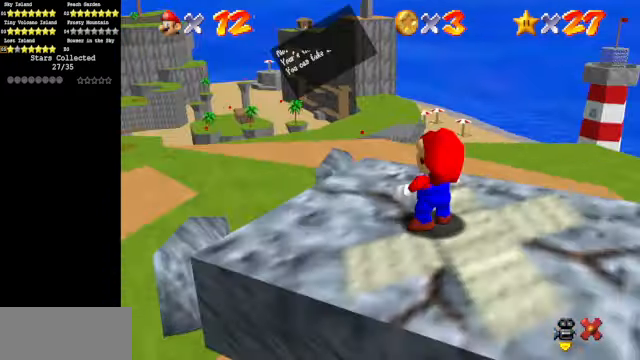
{"buttons": [], "left_stick": "center", "events": []}
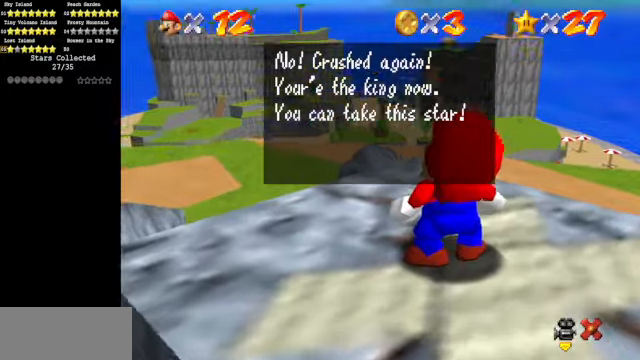
{"buttons": [], "left_stick": "center", "events": []}
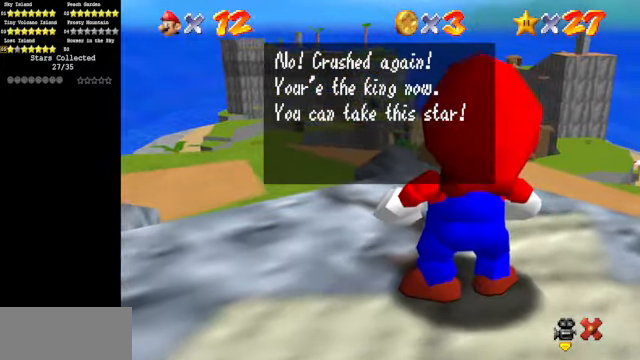
{"buttons": [], "left_stick": "center", "events": []}
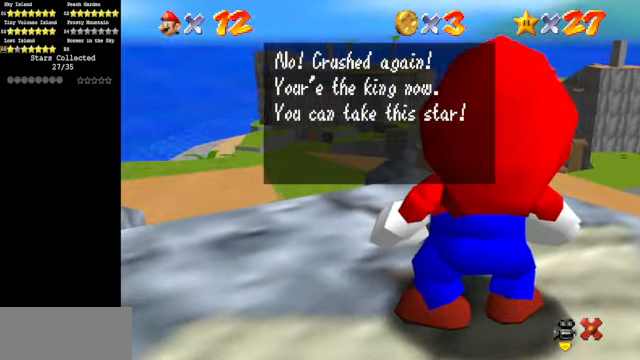
{"buttons": [], "left_stick": "center", "events": []}
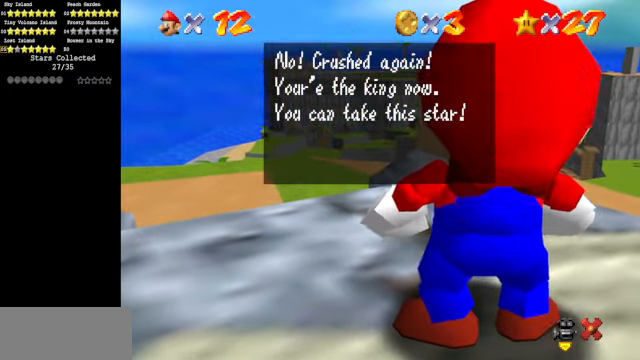
{"buttons": [], "left_stick": "center", "events": [[100, "A", "down"], [266, "A", "up"]]}
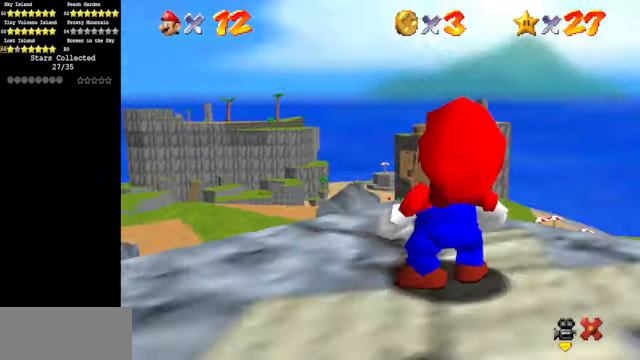
{"buttons": [], "left_stick": "center", "events": []}
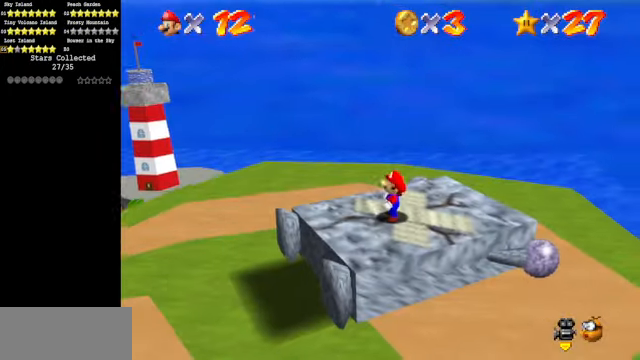
{"buttons": ["A"], "left_stick": "center", "events": [[433, "A", "down"]]}
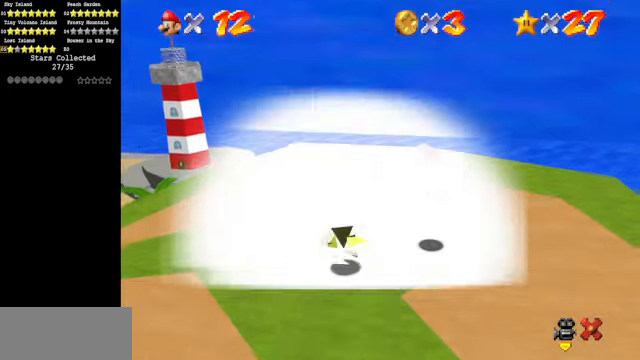
{"buttons": ["A"], "left_stick": "center", "events": []}
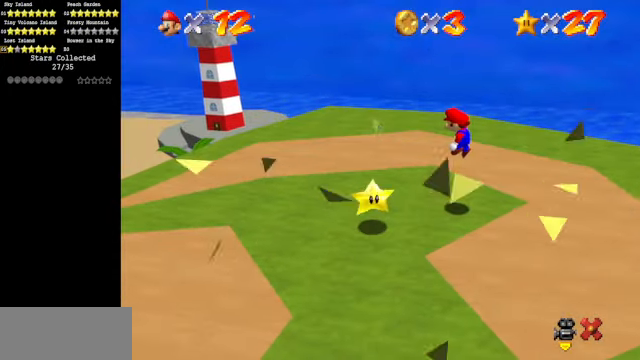
{"buttons": ["A"], "left_stick": "down-left", "events": [[366, "left_stick", "down-left"]]}
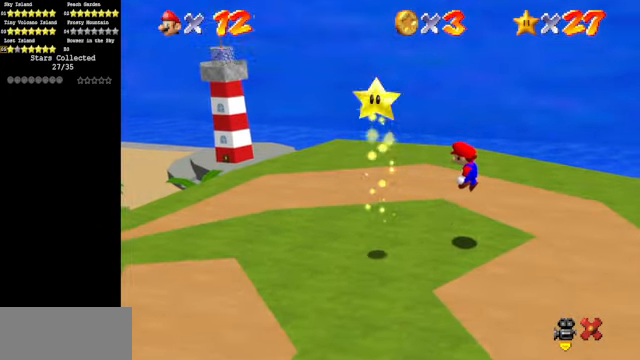
{"buttons": ["A"], "left_stick": "left", "events": [[266, "left_stick", "left"]]}
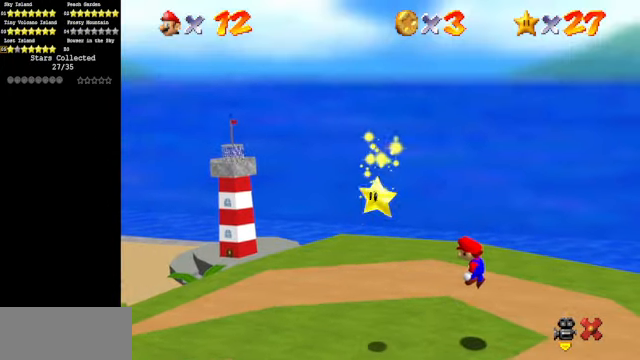
{"buttons": ["A"], "left_stick": "left", "events": []}
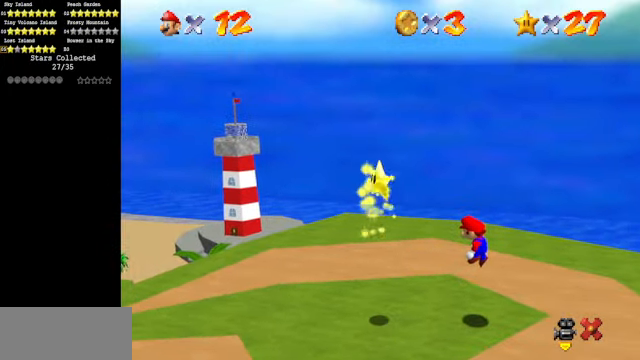
{"buttons": ["A"], "left_stick": "left", "events": []}
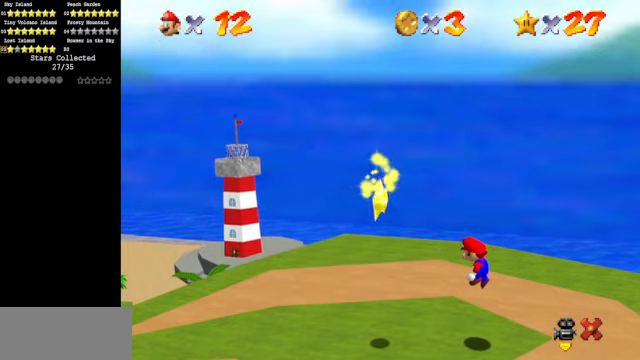
{"buttons": ["A"], "left_stick": "left", "events": []}
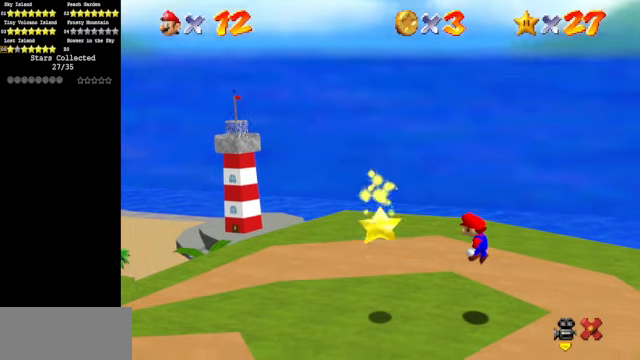
{"buttons": ["A"], "left_stick": "left", "events": []}
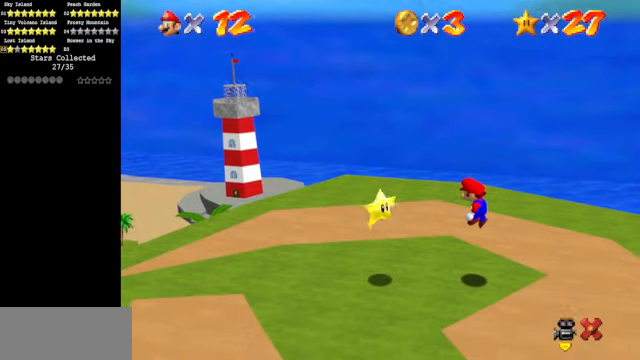
{"buttons": ["A"], "left_stick": "left", "events": []}
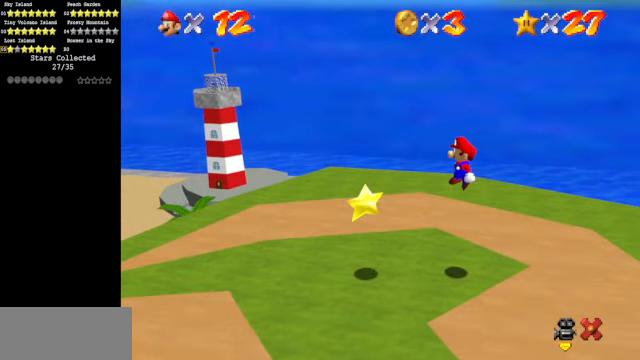
{"buttons": ["A"], "left_stick": "left", "events": []}
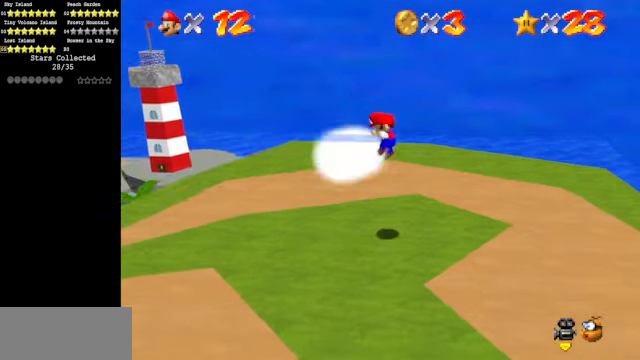
{"buttons": [], "left_stick": "center", "events": [[34, "A", "up"], [267, "left_stick", "center"]]}